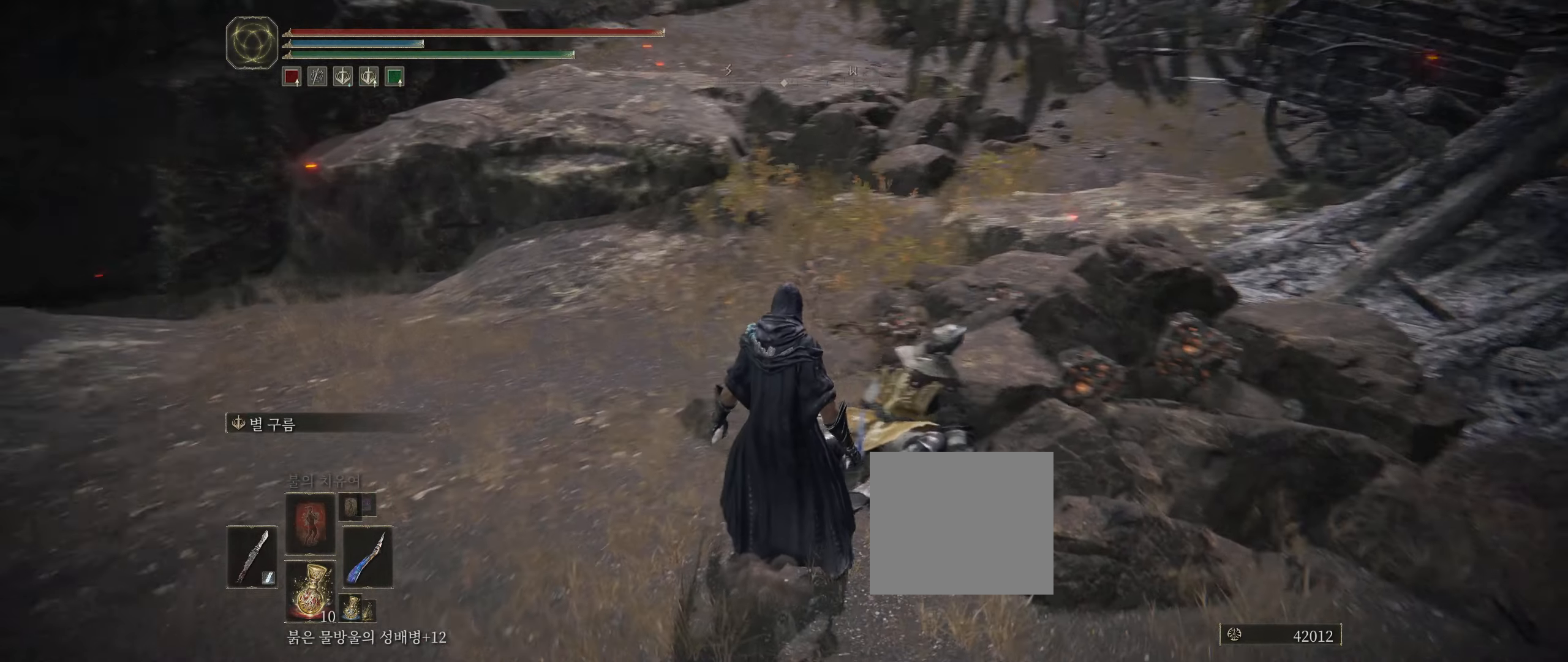
Gameplay with a controller (Xbox layout); each line is a JSON object with the inputs held at the frame after it. "events" lists button and stick changes between this image and that frame as [ms after this image, input, new state], when the widget could be followed in between. Not read: DPAD_DOWN DPAD_LEFT DPAD_RIGHT DPAD_UP HOME L1 L3 R1 R3 other_buttons right_stick.
{"buttons": [], "left_stick": "up", "events": [[467, "left_stick", "up"]]}
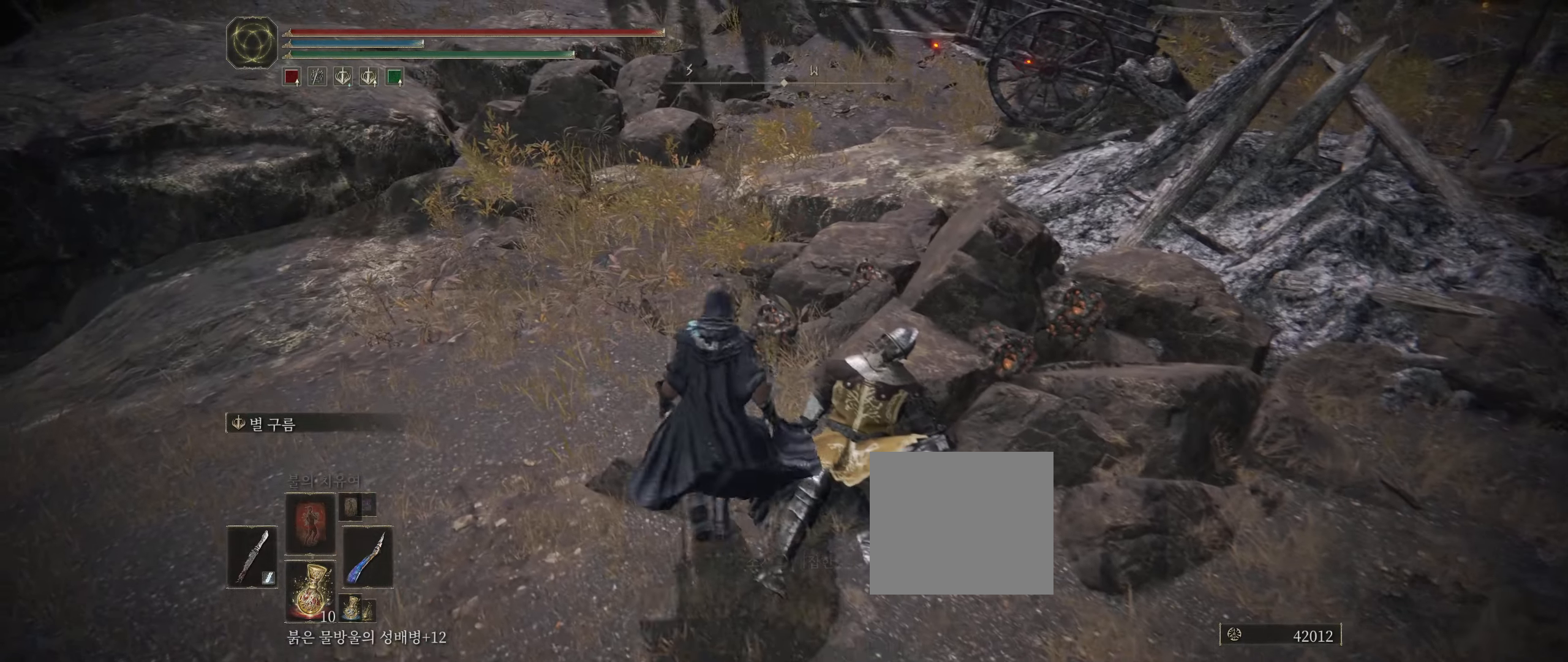
{"buttons": ["Y"], "left_stick": "center", "events": [[384, "L2", "down"], [434, "L2", "up"], [434, "Y", "down"], [434, "left_stick", "center"]]}
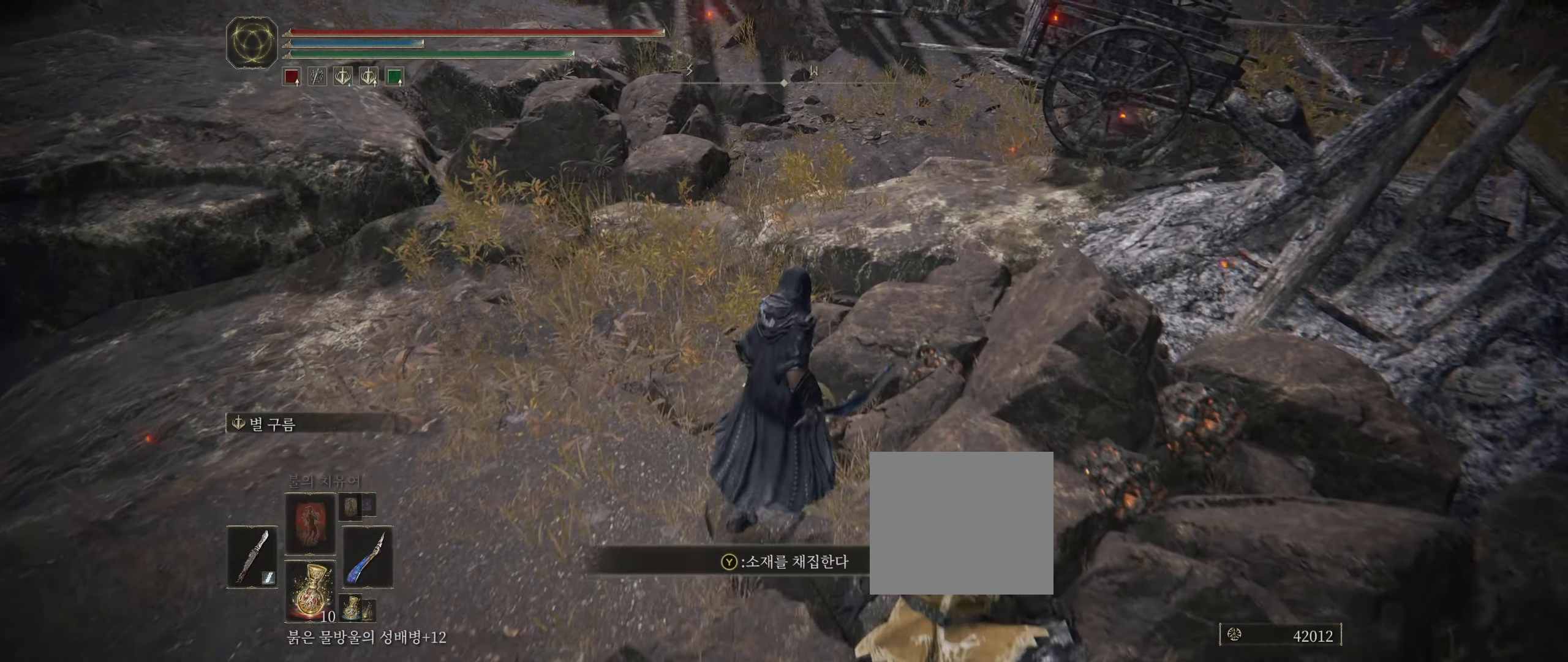
{"buttons": [], "left_stick": "center", "events": [[17, "Y", "up"], [117, "Y", "down"], [167, "Y", "up"], [267, "Y", "down"], [334, "Y", "up"], [384, "Y", "down"], [450, "Y", "up"]]}
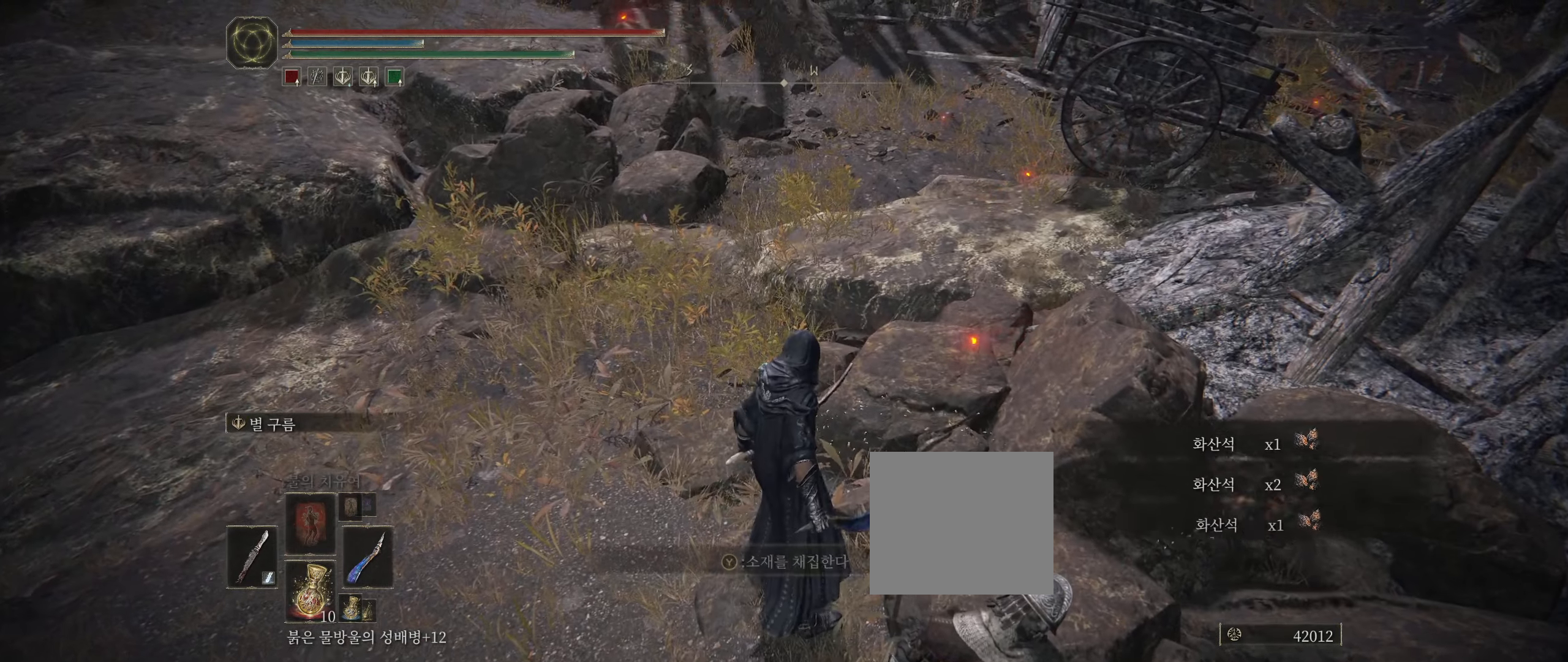
{"buttons": [], "left_stick": "right", "events": [[167, "left_stick", "right"]]}
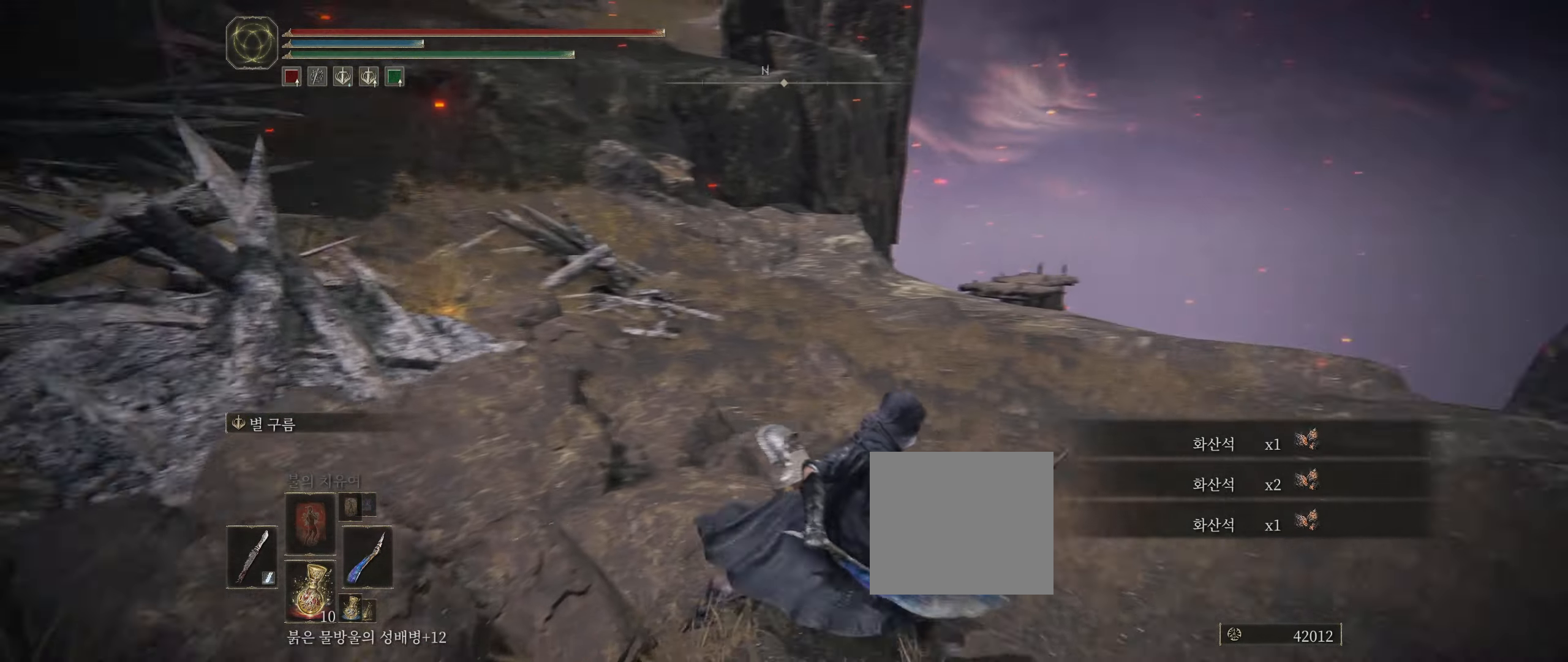
{"buttons": [], "left_stick": "up", "events": [[134, "left_stick", "up-right"], [317, "left_stick", "up"]]}
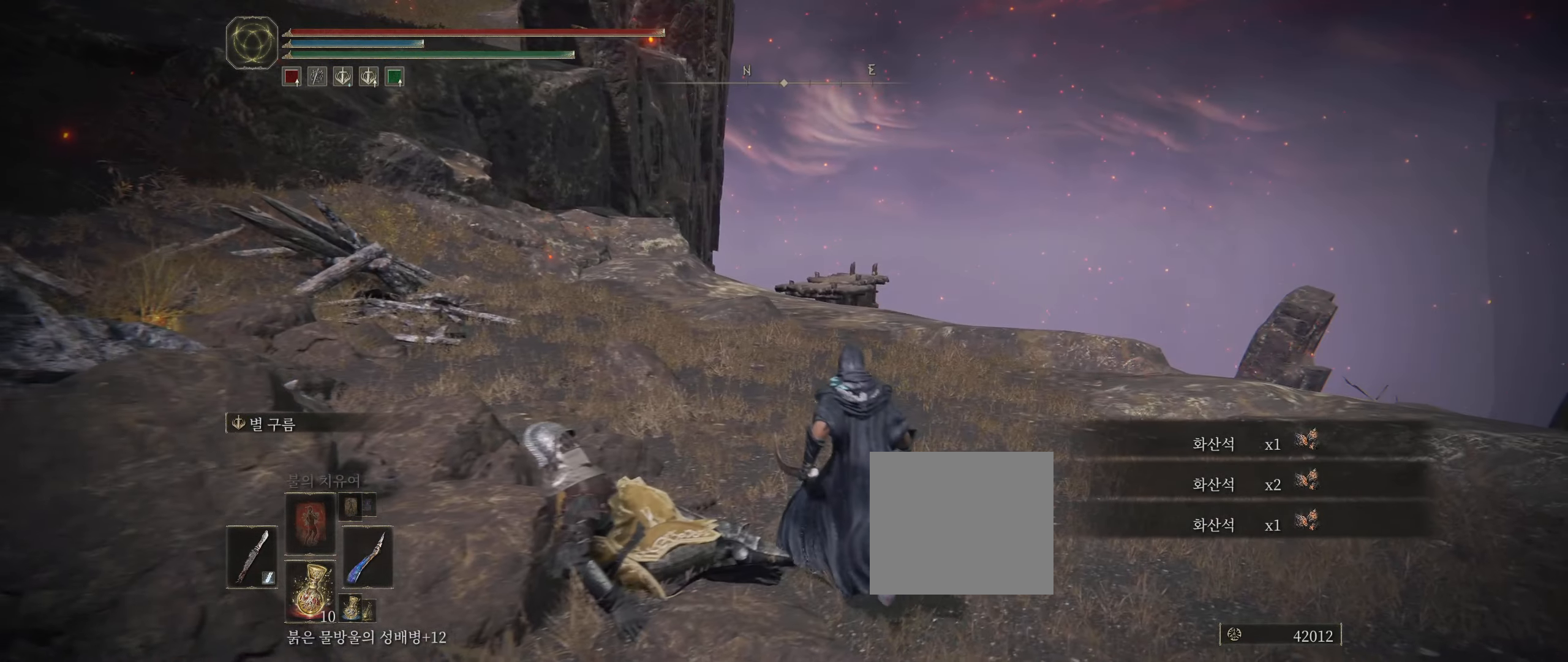
{"buttons": [], "left_stick": "up"}
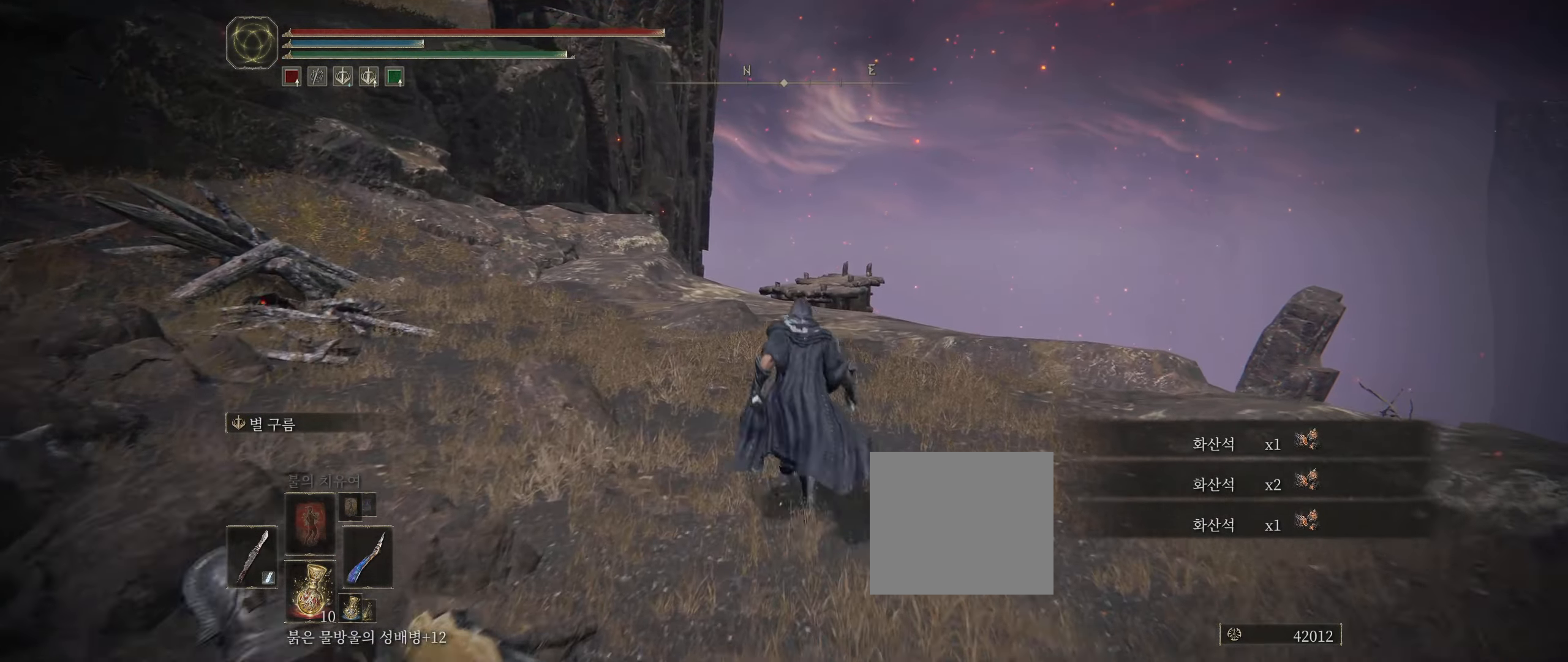
{"buttons": [], "left_stick": "up", "events": []}
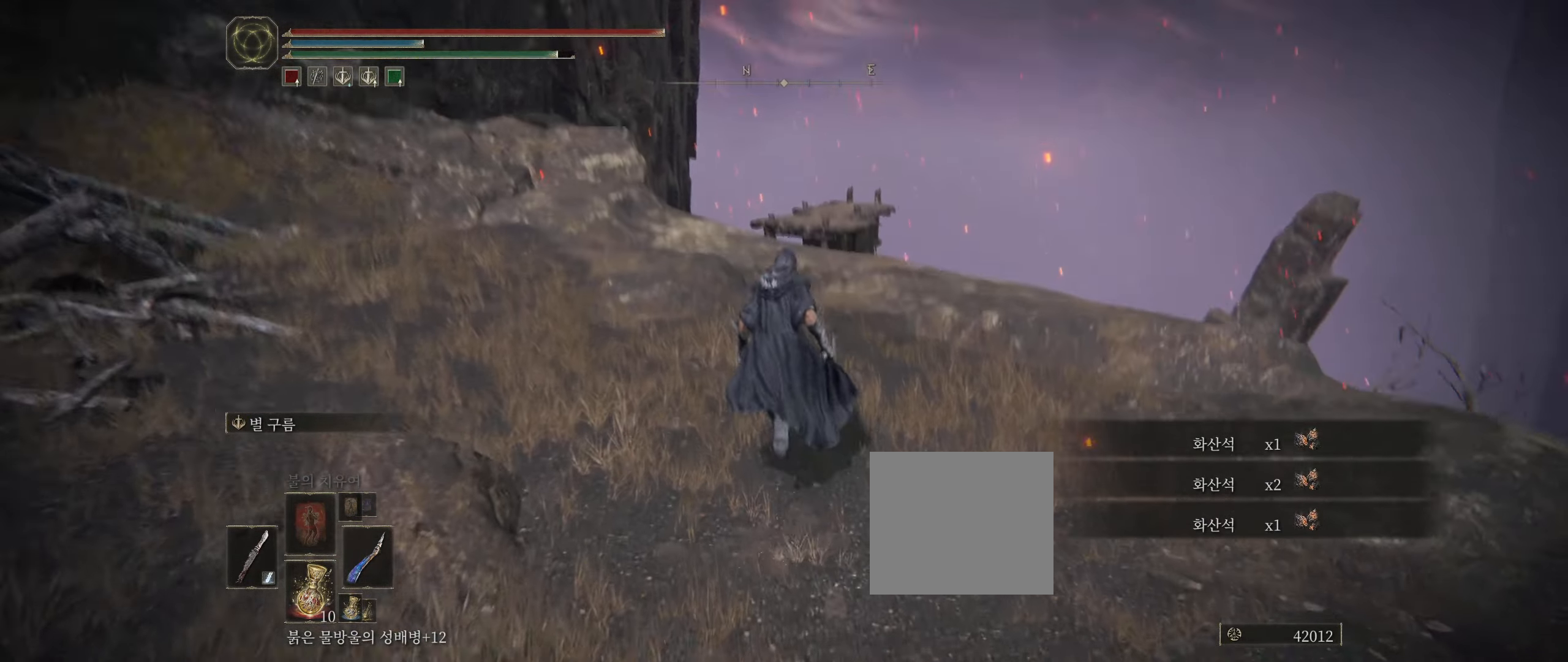
{"buttons": [], "left_stick": "up", "events": []}
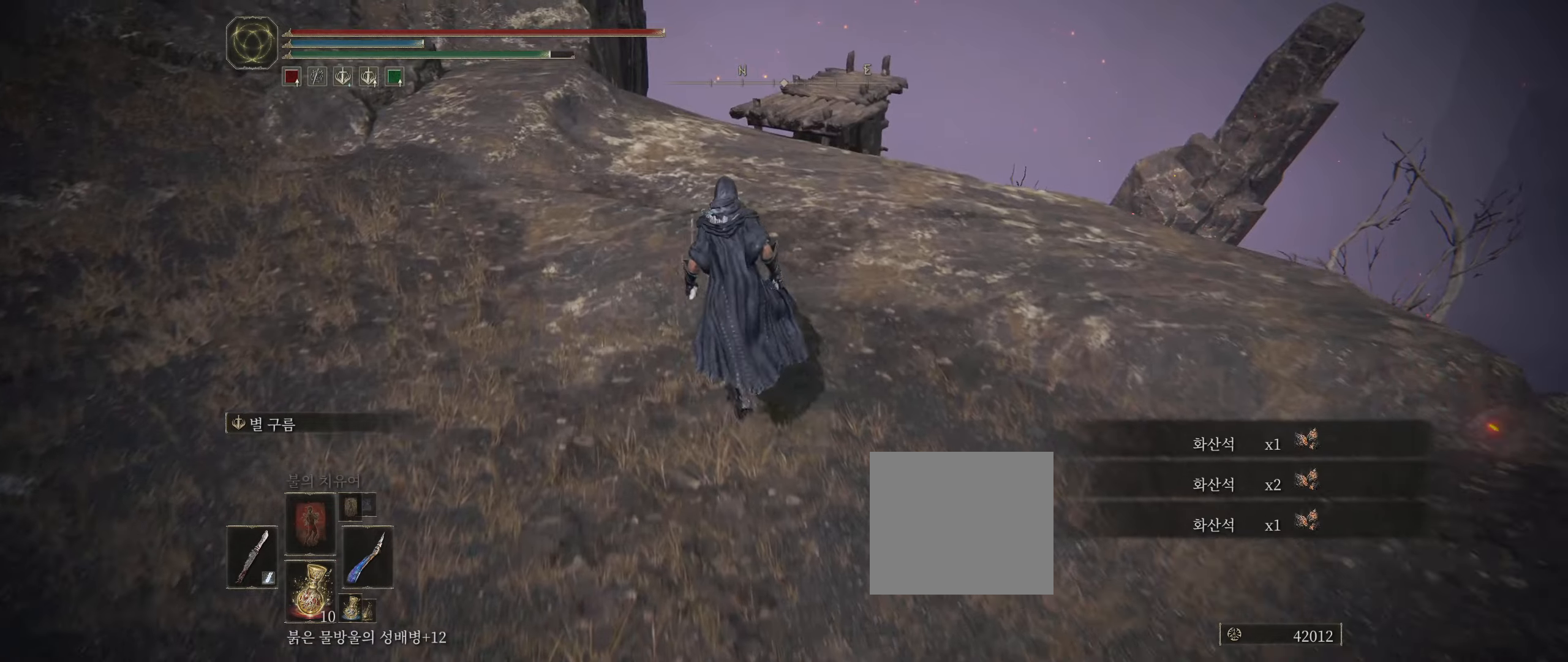
{"buttons": [], "left_stick": "up", "events": []}
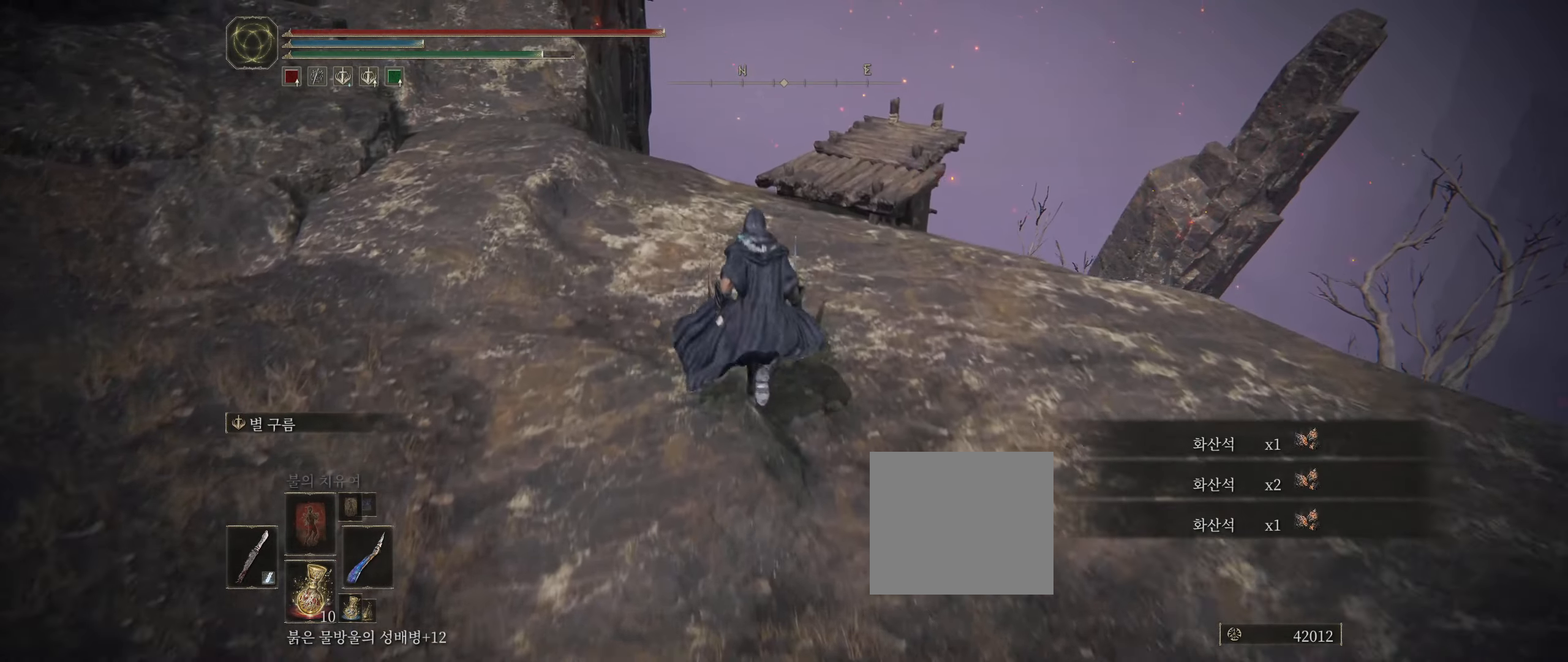
{"buttons": [], "left_stick": "up", "events": []}
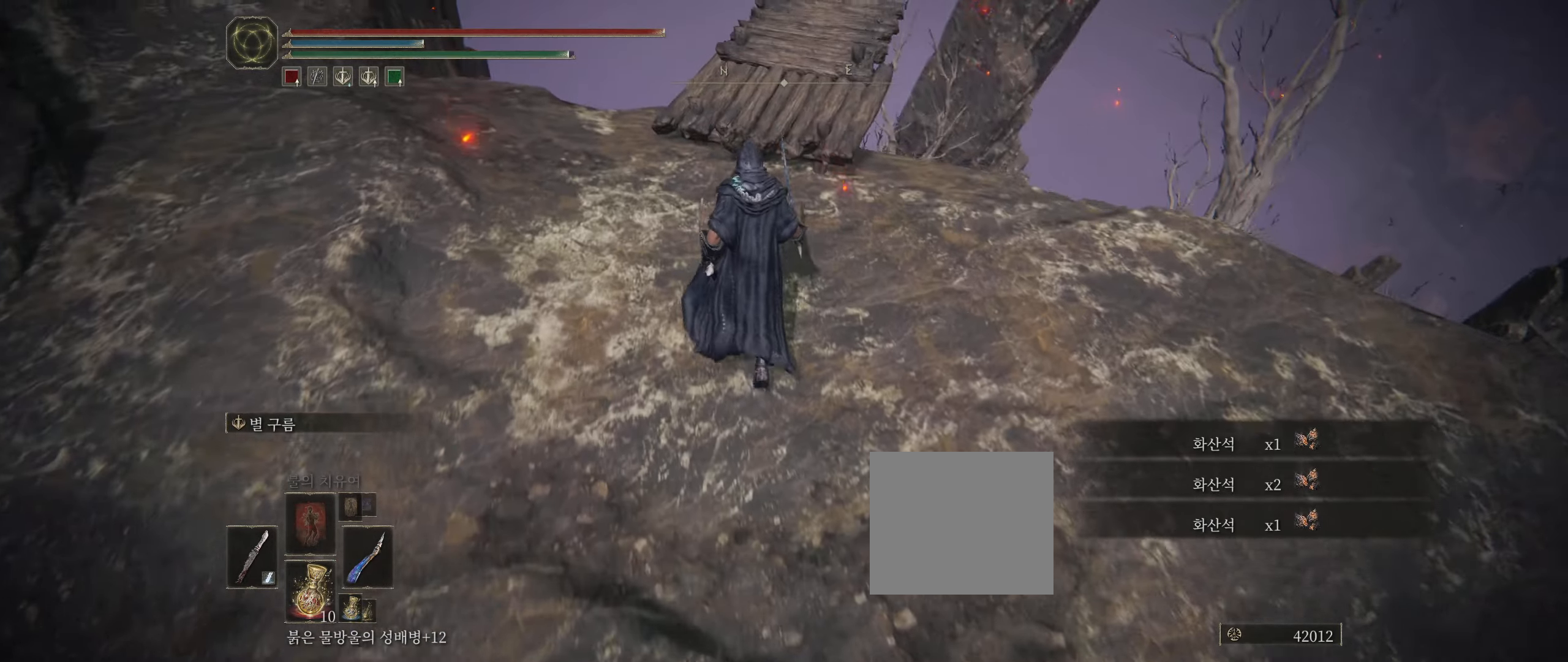
{"buttons": [], "left_stick": "up", "events": []}
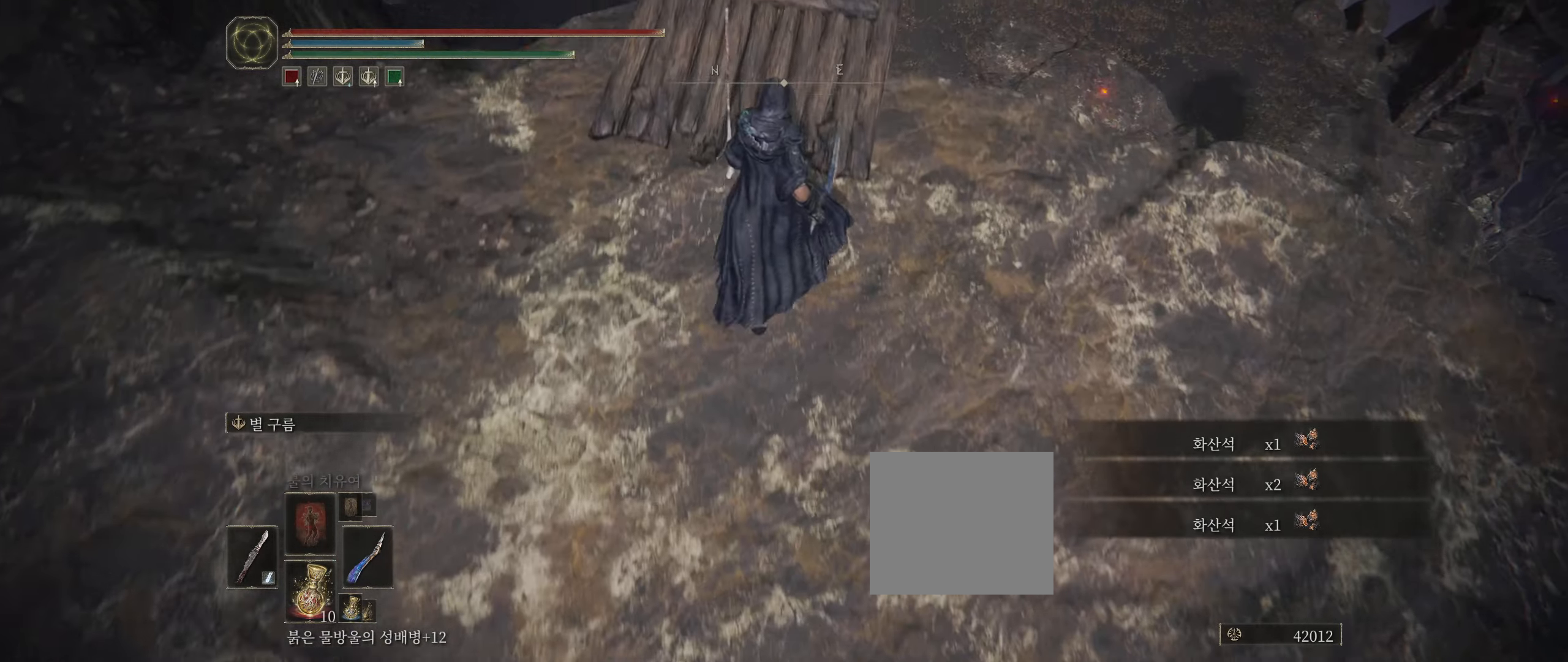
{"buttons": [], "left_stick": "up", "events": []}
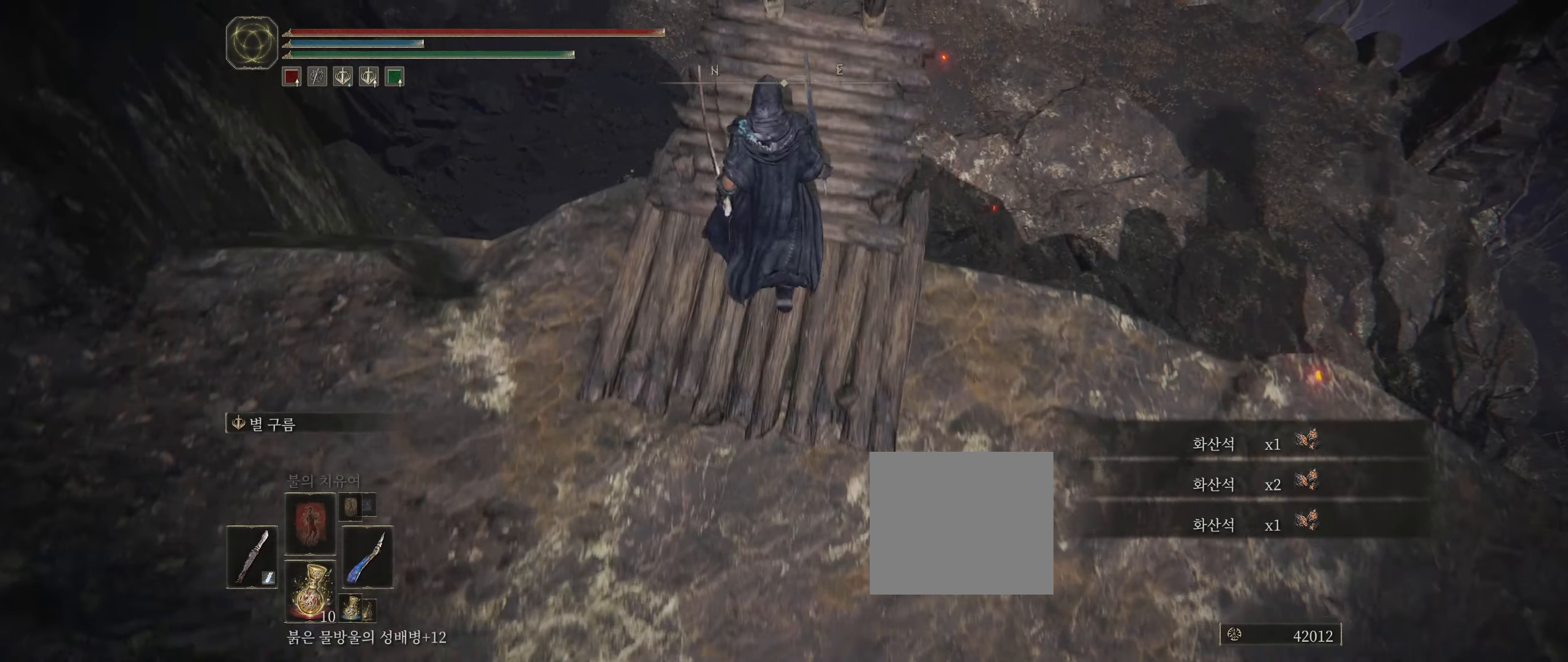
{"buttons": ["Y"], "left_stick": "center", "events": [[383, "left_stick", "center"], [466, "Y", "down"]]}
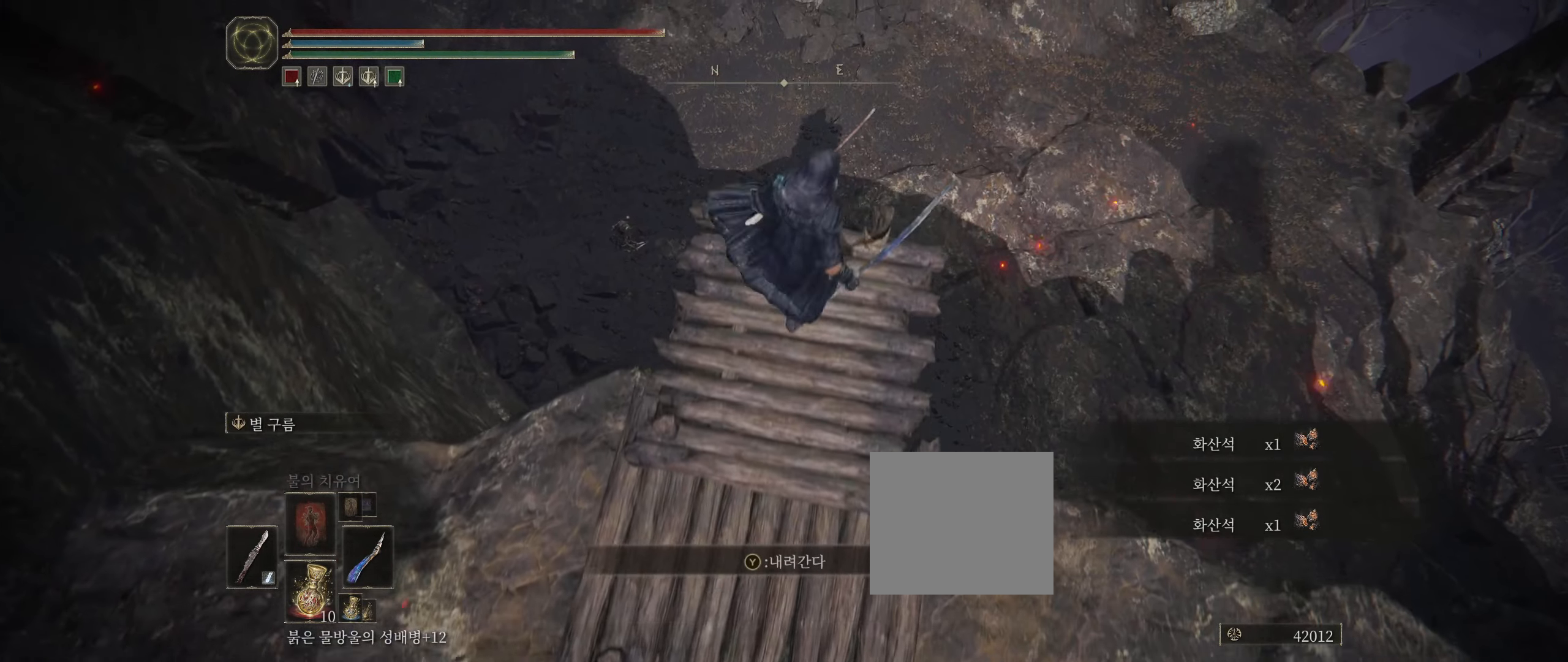
{"buttons": [], "left_stick": "center", "events": [[66, "Y", "up"]]}
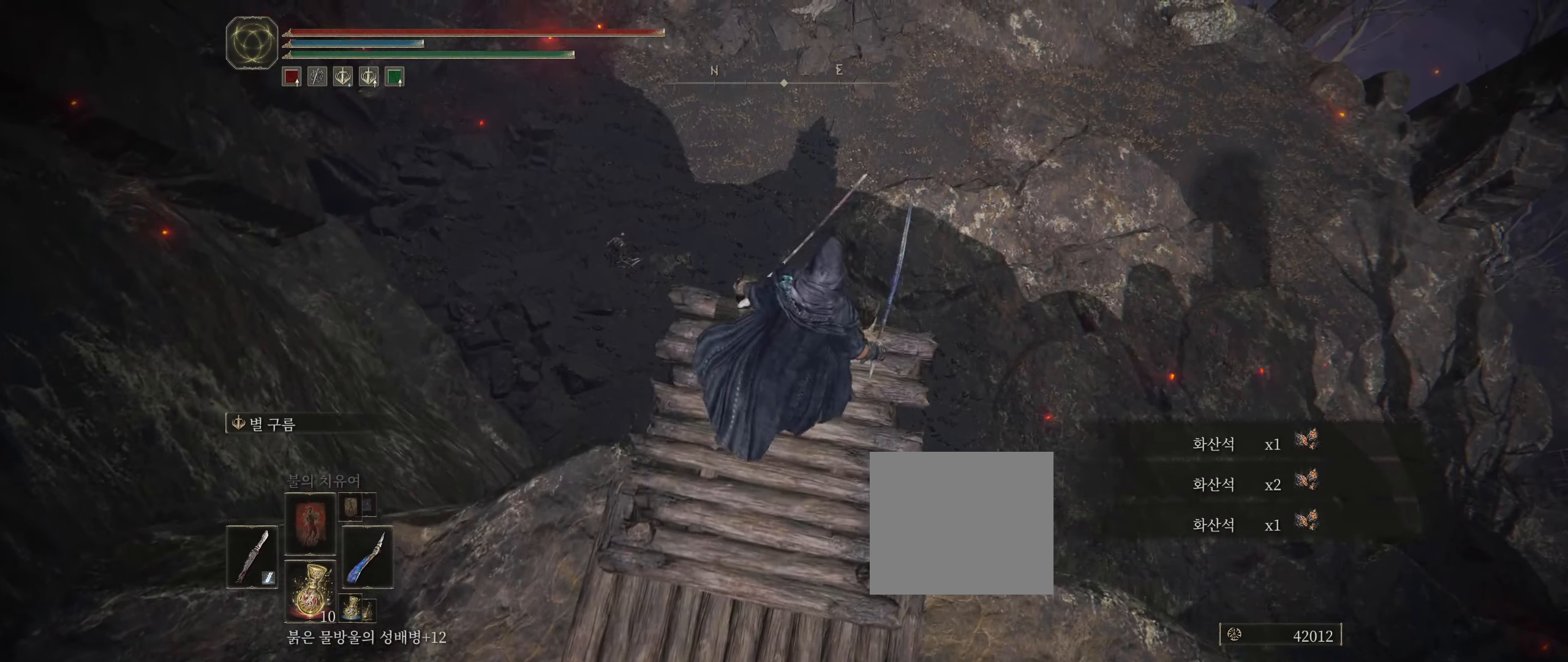
{"buttons": [], "left_stick": "center", "events": []}
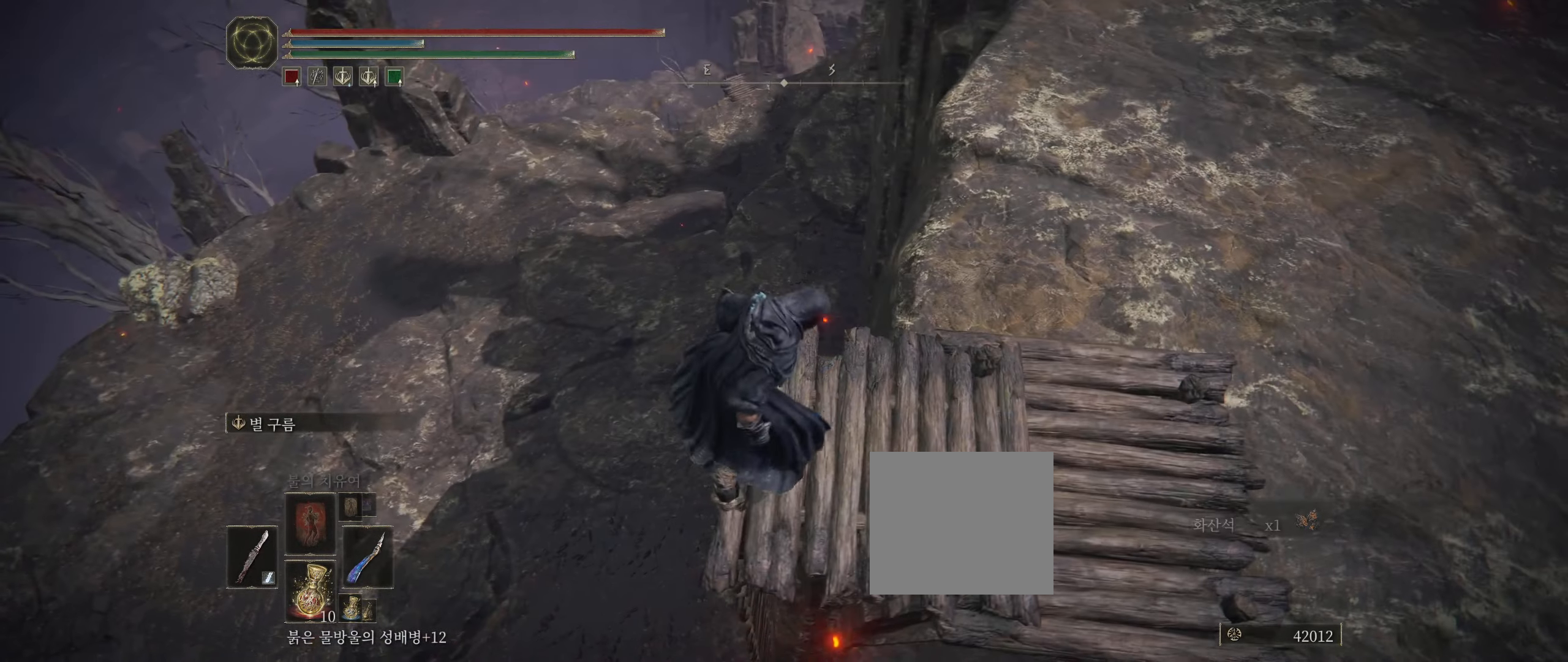
{"buttons": [], "left_stick": "center", "events": []}
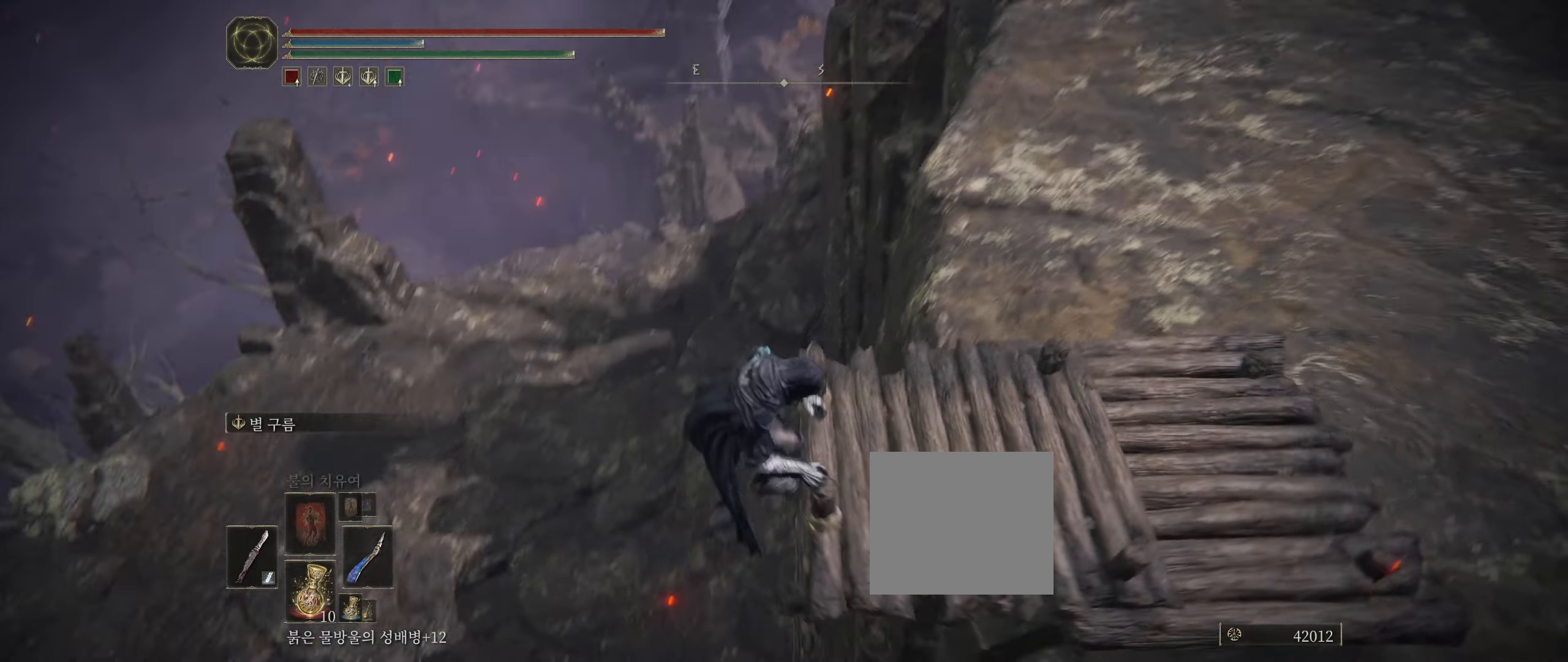
{"buttons": [], "left_stick": "center", "events": []}
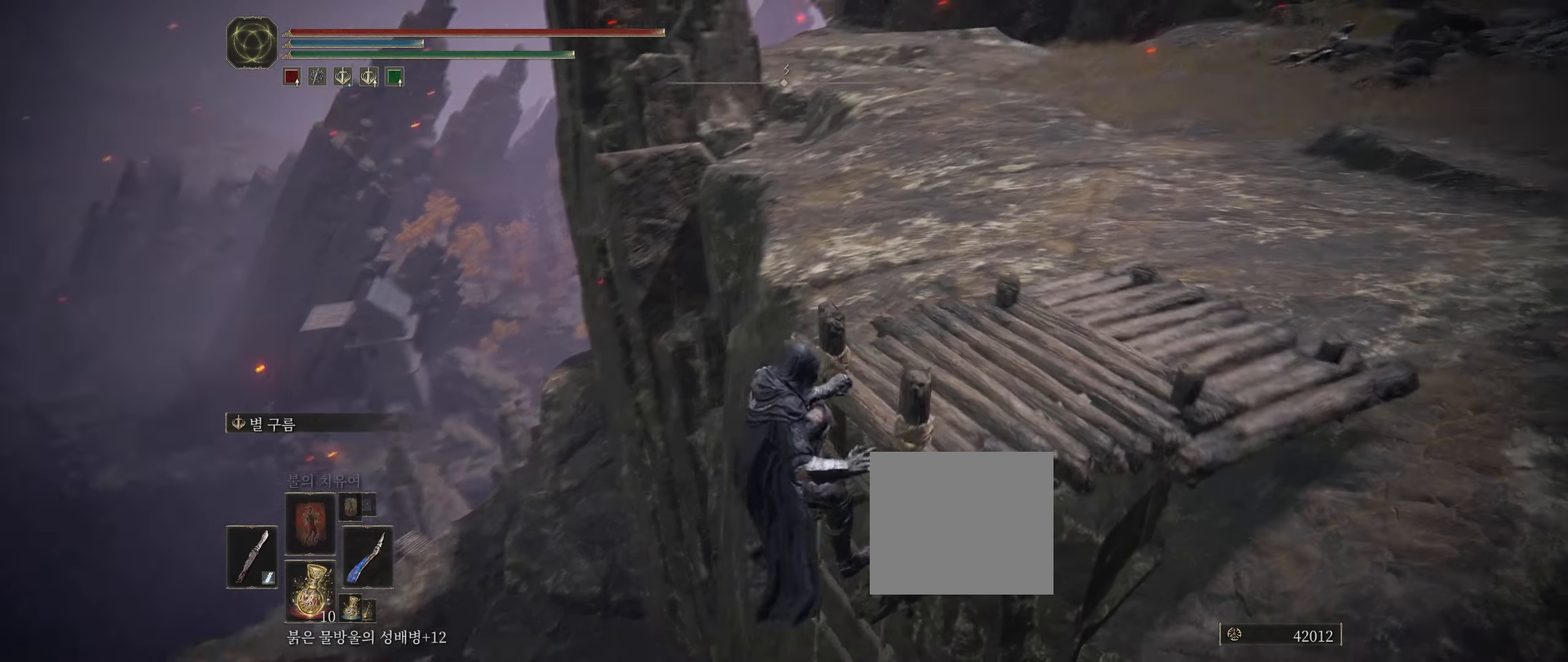
{"buttons": [], "left_stick": "center", "events": []}
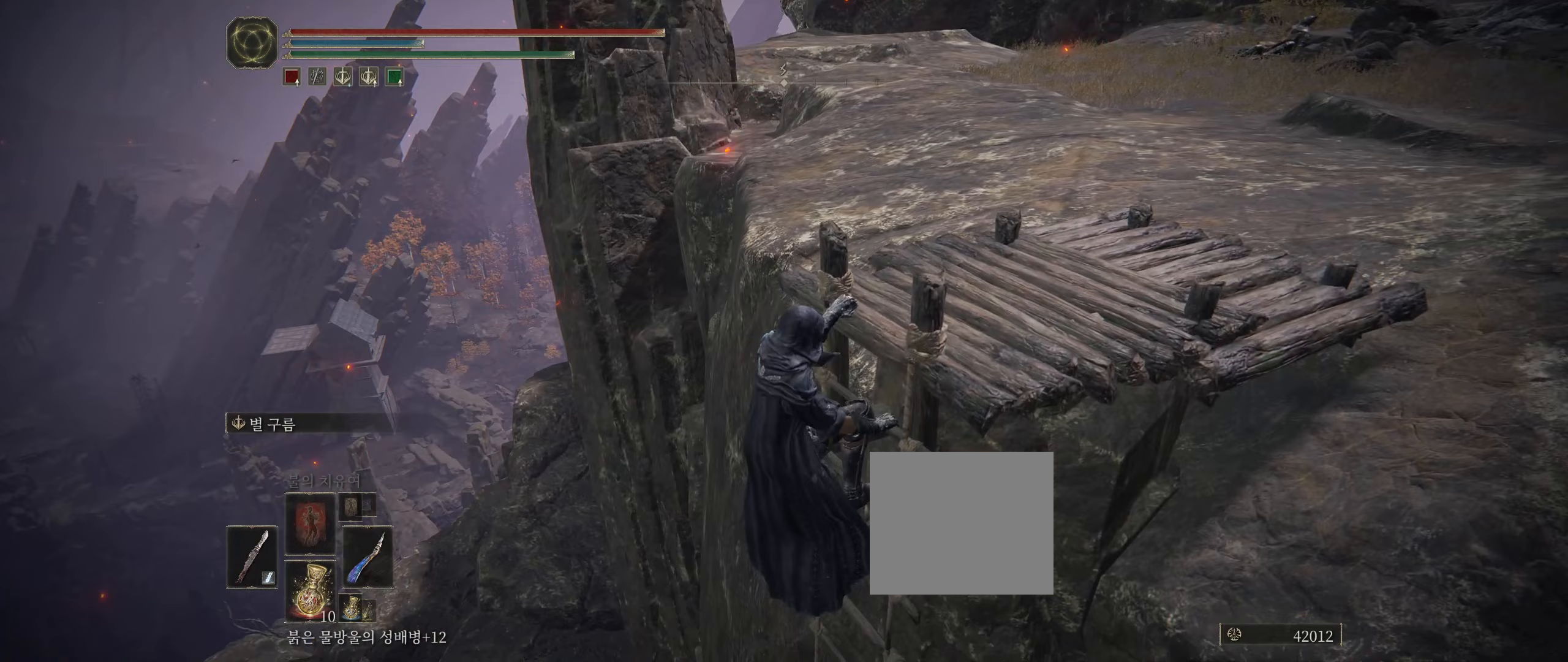
{"buttons": [], "left_stick": "down", "events": [[317, "left_stick", "down"]]}
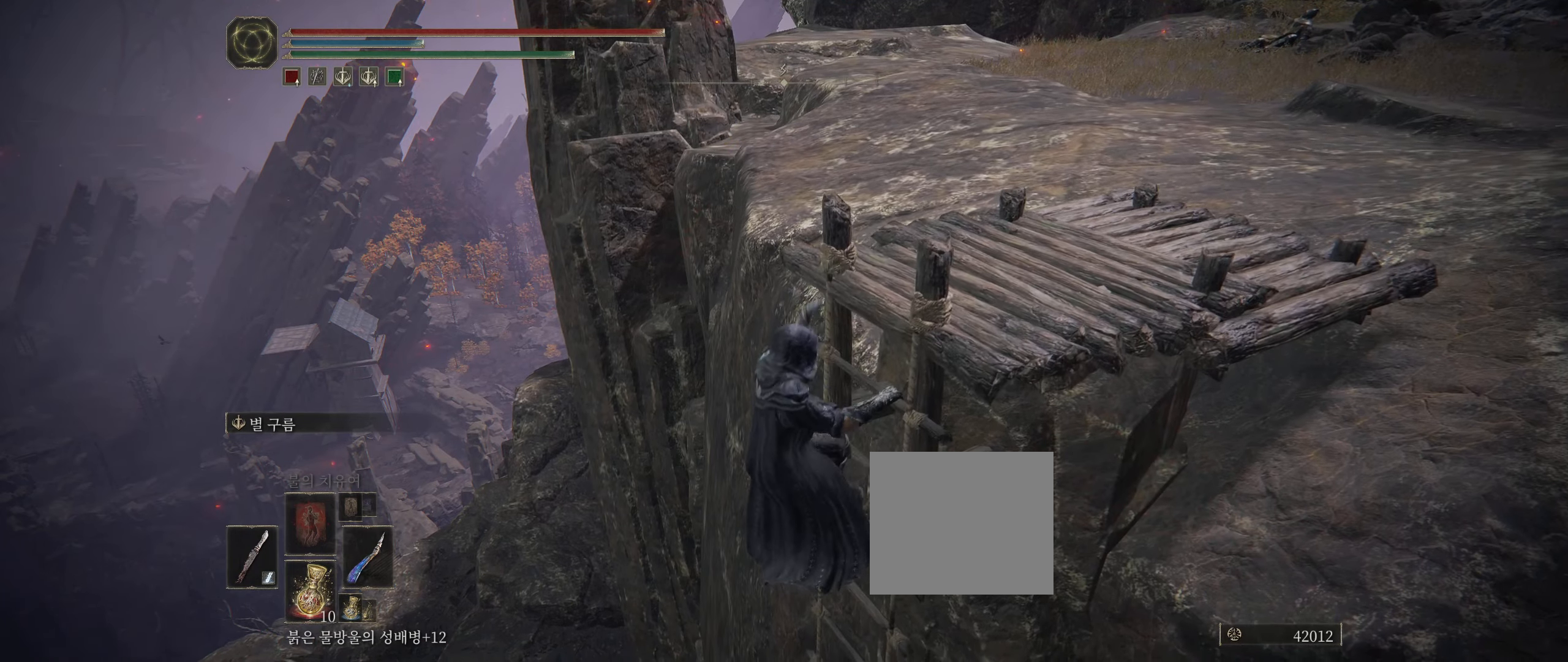
{"buttons": ["B"], "left_stick": "down", "events": [[83, "B", "down"]]}
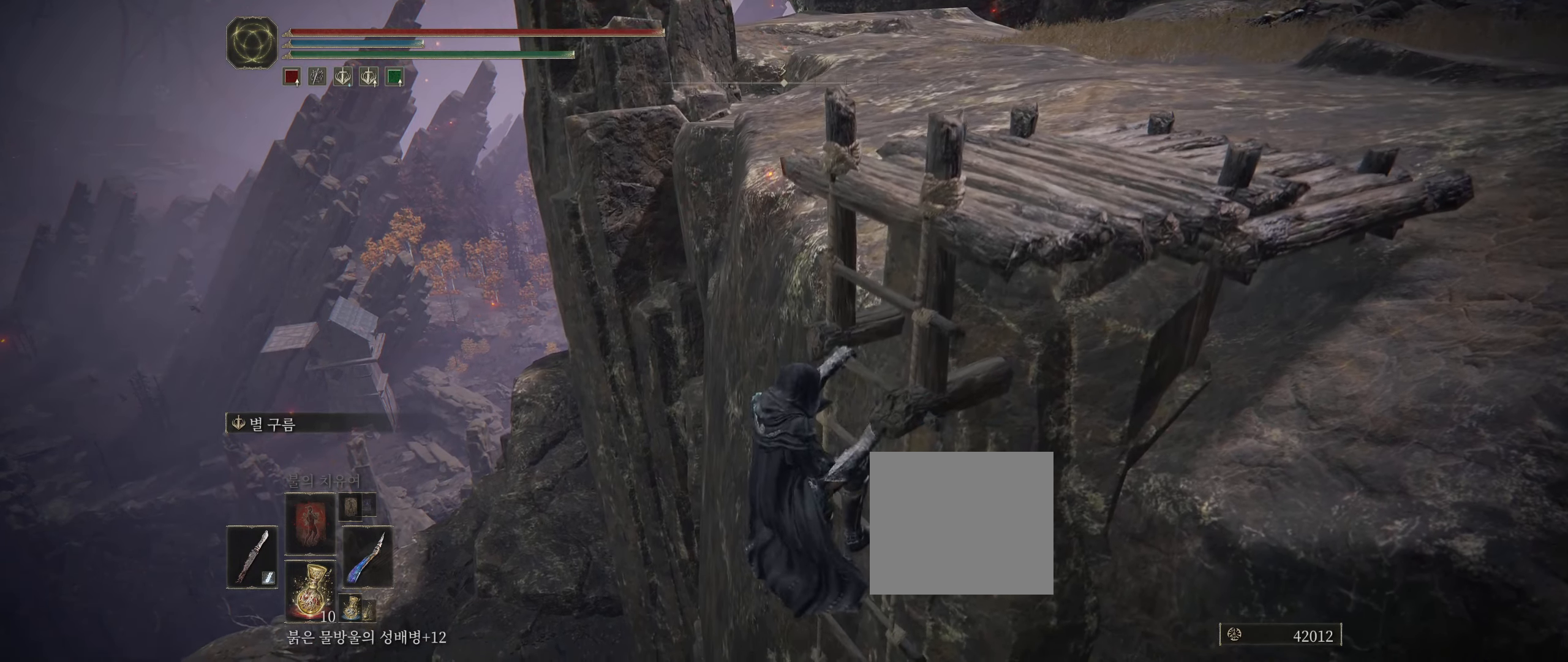
{"buttons": ["B"], "left_stick": "down", "events": []}
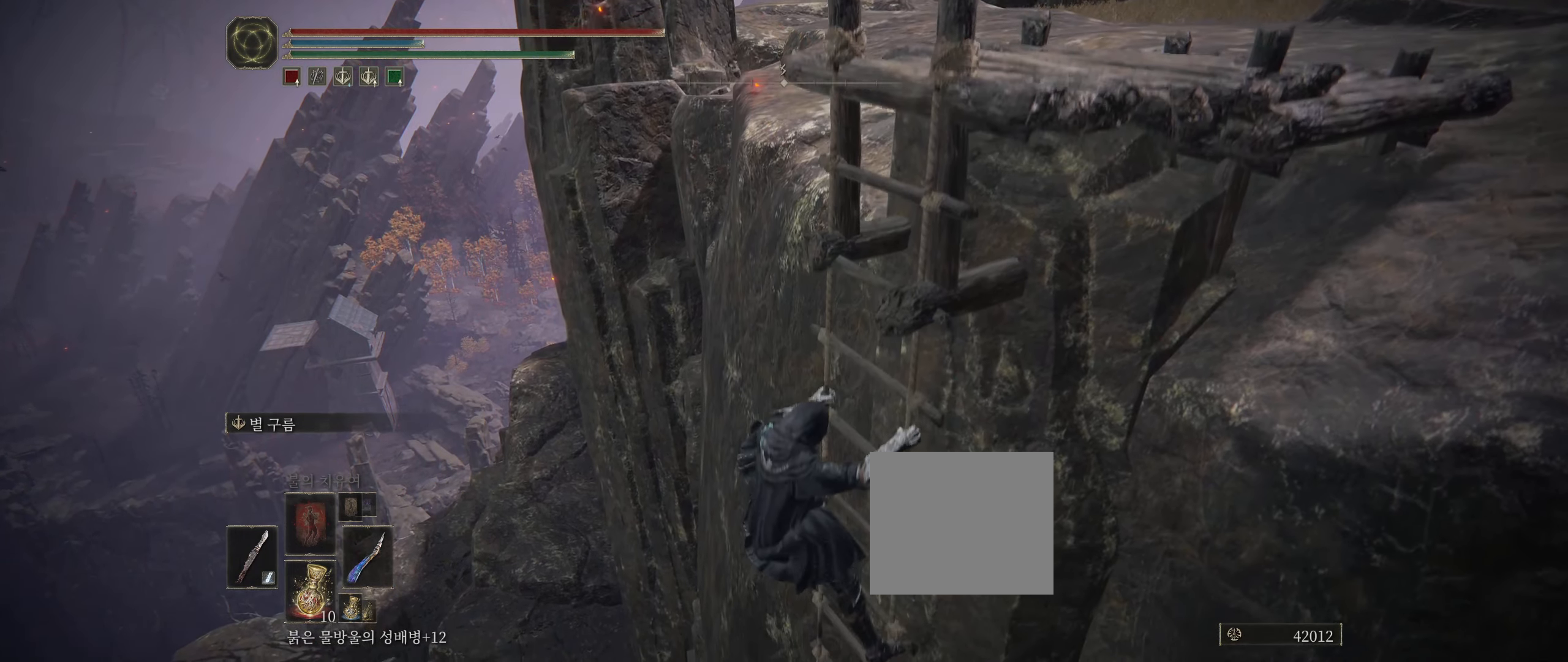
{"buttons": ["B"], "left_stick": "down", "events": []}
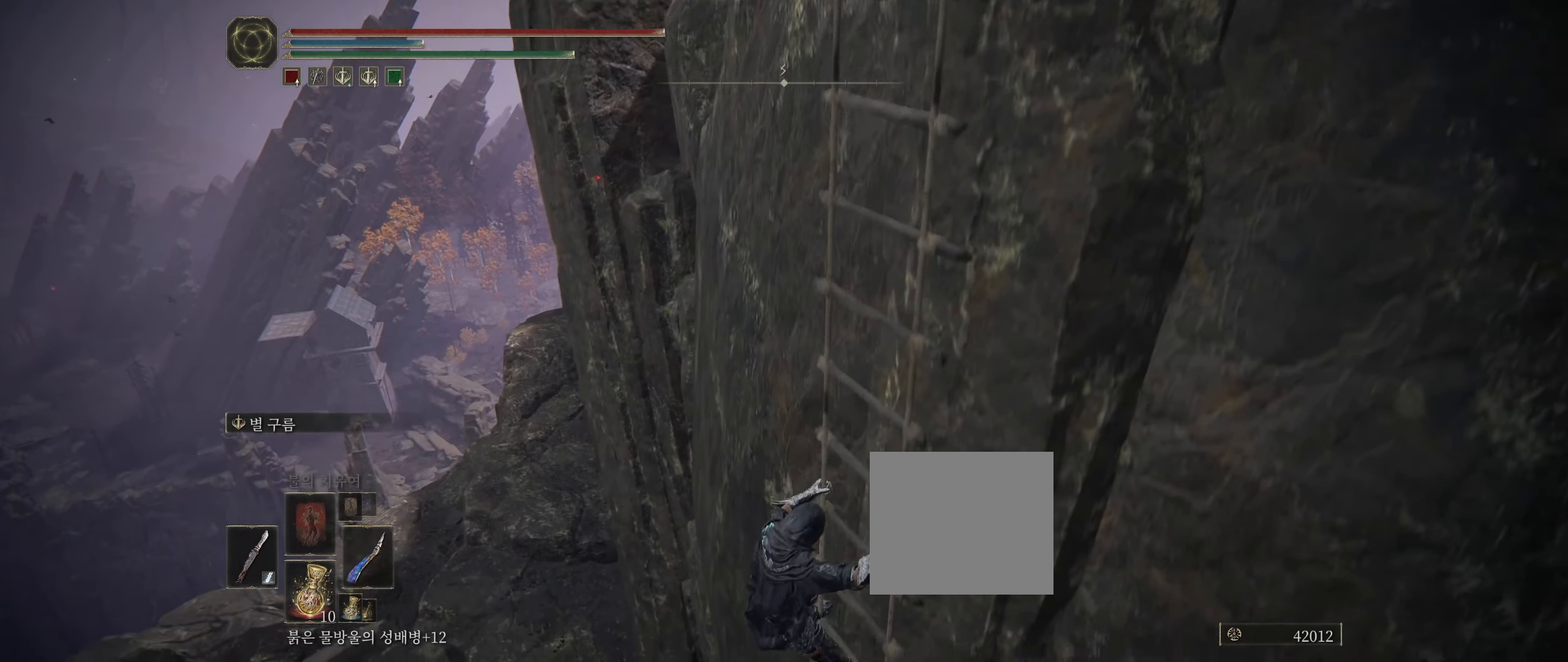
{"buttons": ["B"], "left_stick": "down", "events": []}
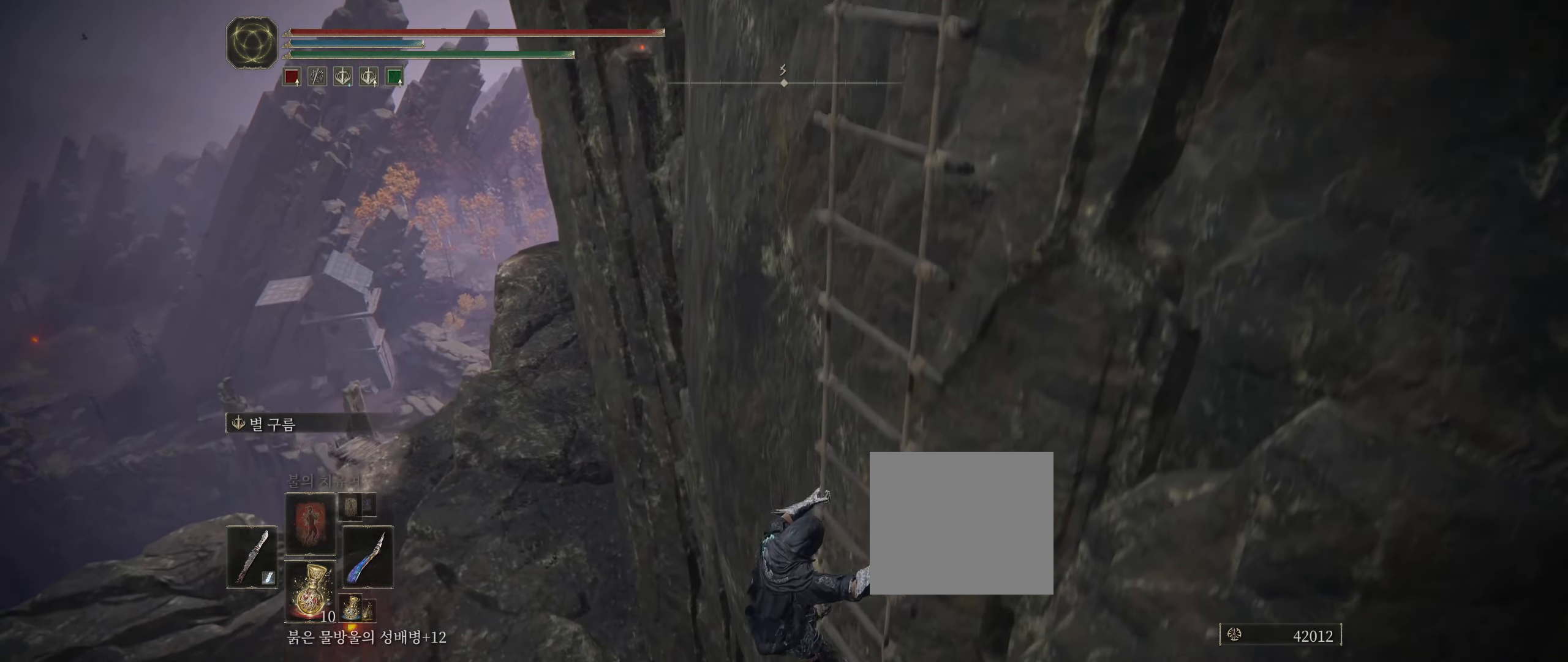
{"buttons": ["B"], "left_stick": "down", "events": []}
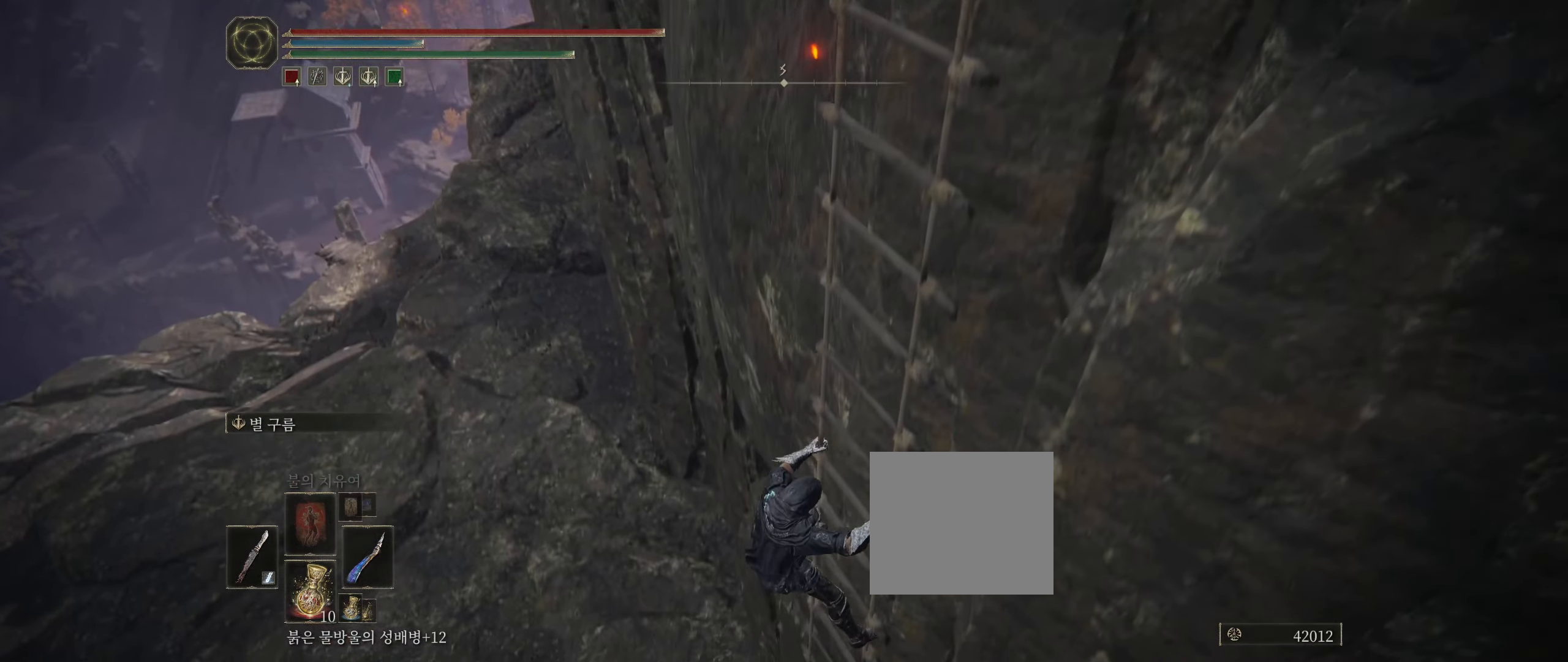
{"buttons": ["B"], "left_stick": "down", "events": []}
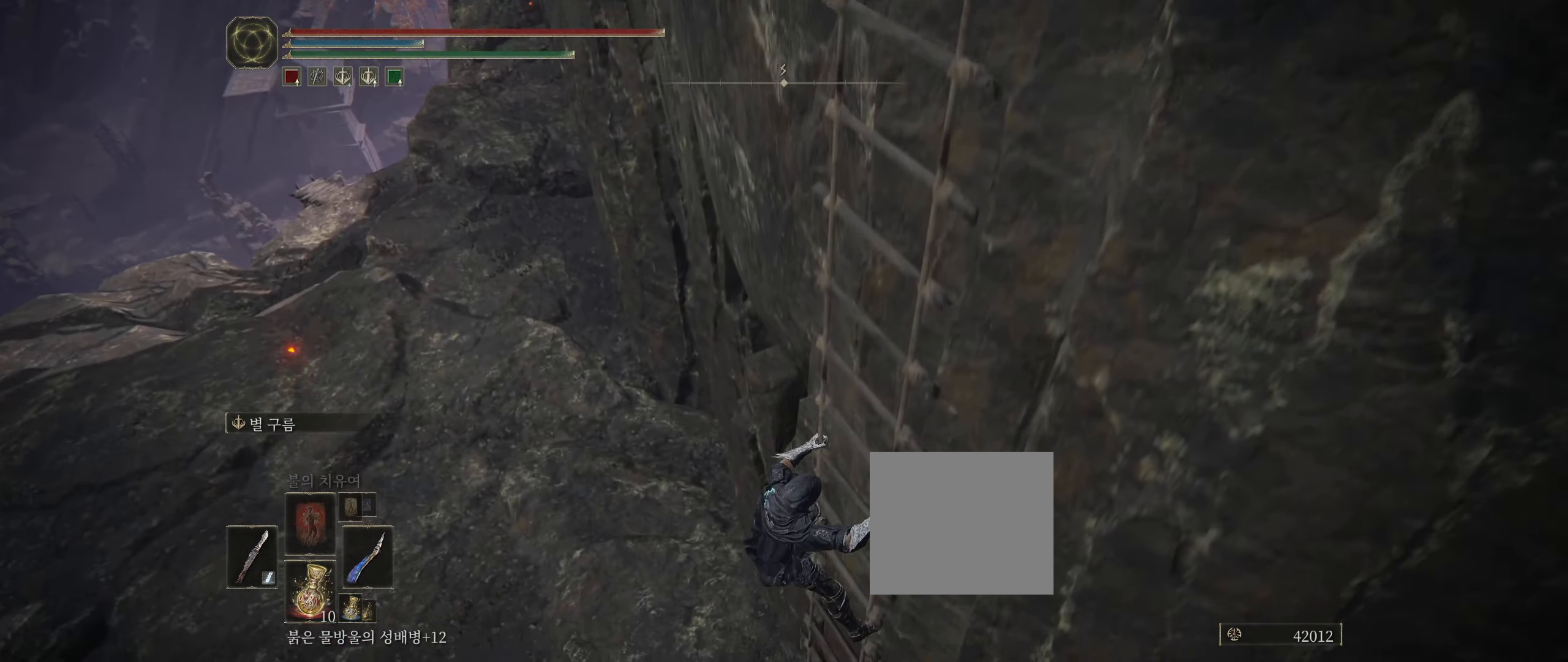
{"buttons": ["B"], "left_stick": "down", "events": []}
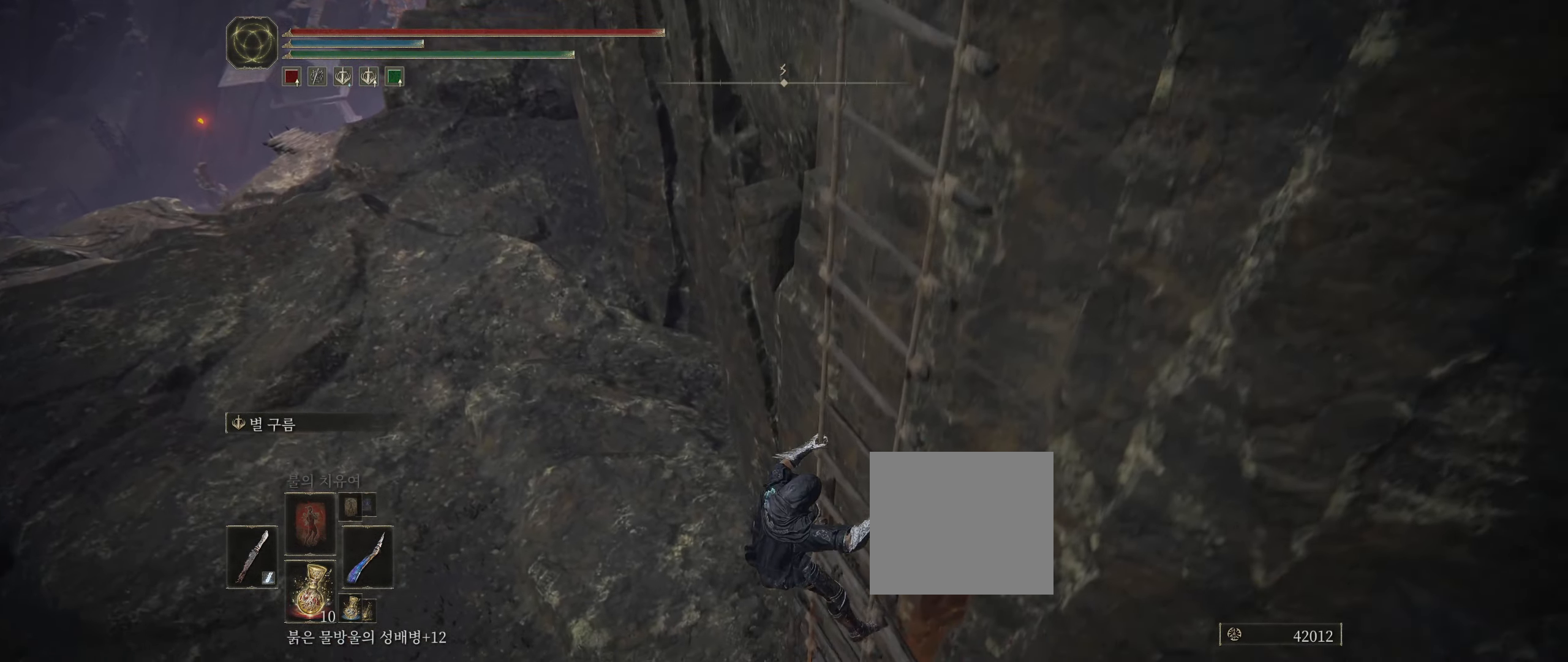
{"buttons": ["B"], "left_stick": "down", "events": []}
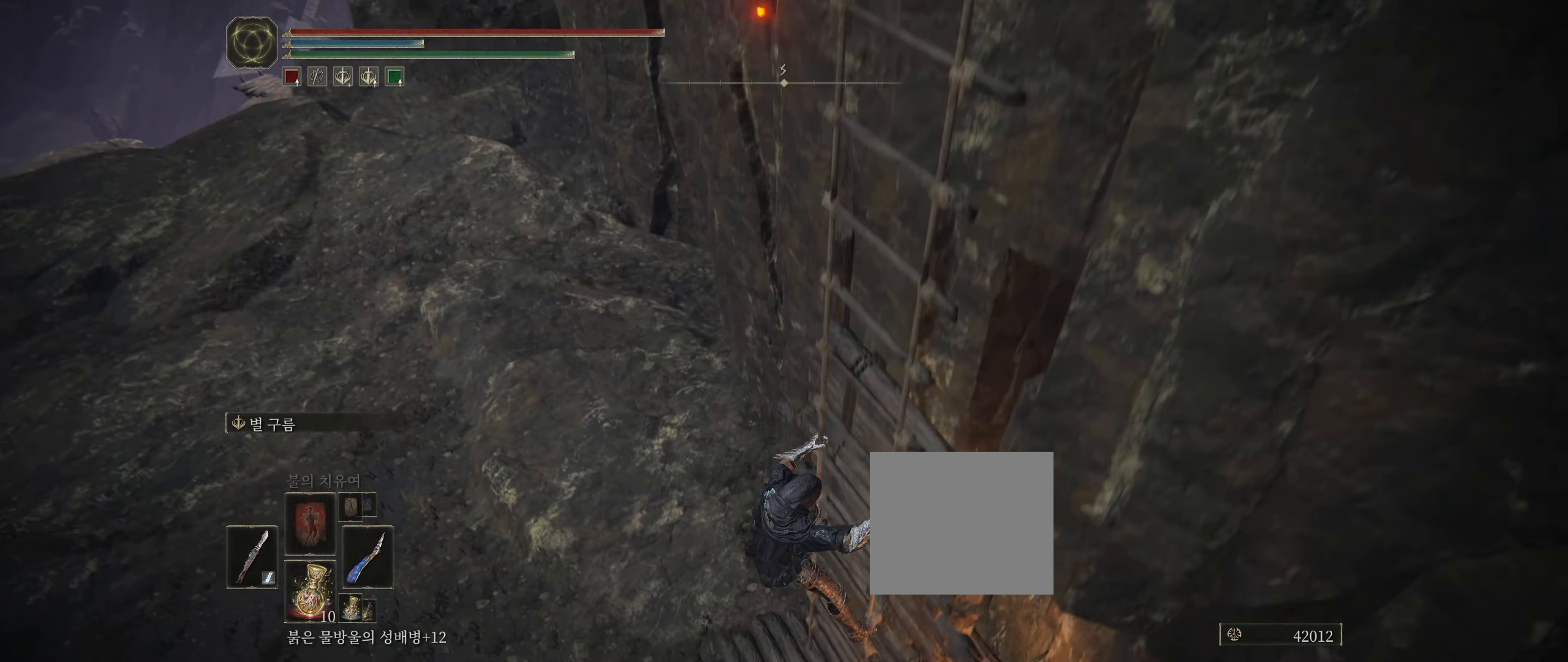
{"buttons": [], "left_stick": "down", "events": [[483, "B", "up"]]}
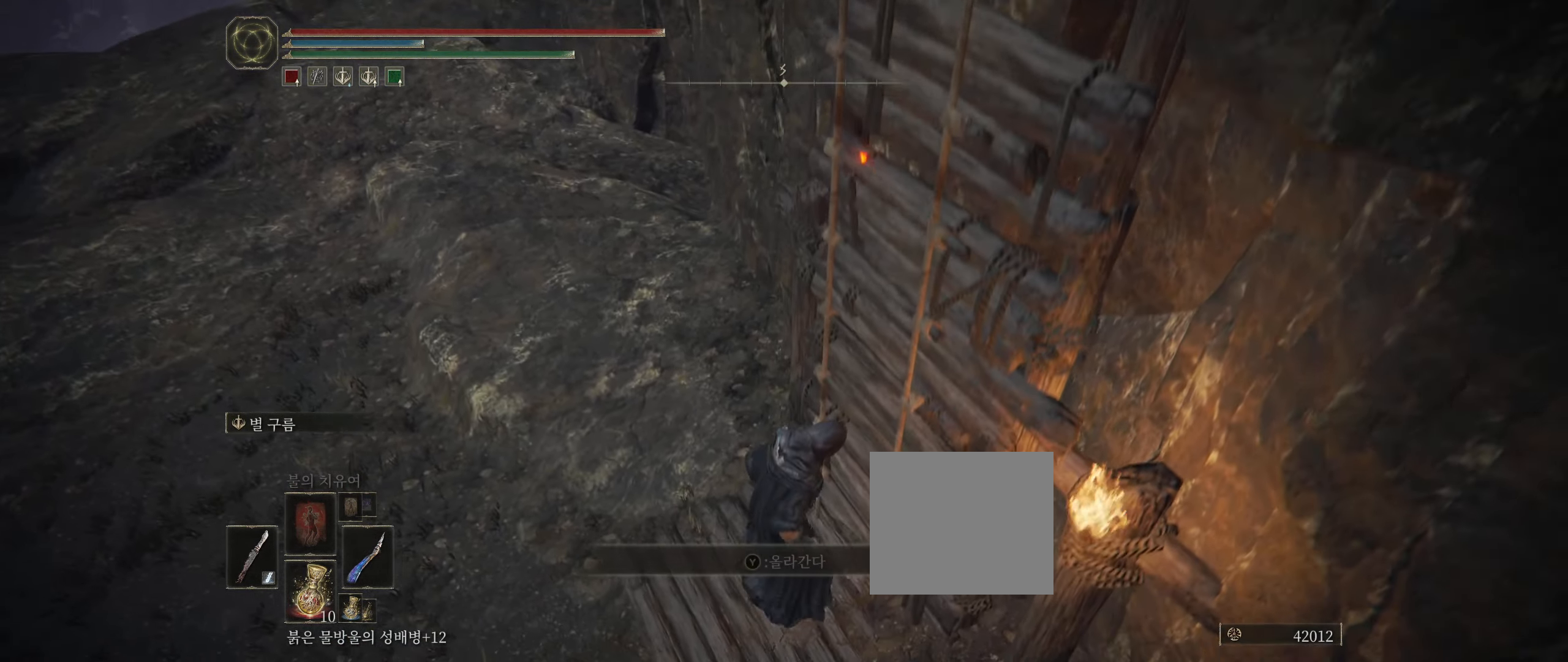
{"buttons": [], "left_stick": "up", "events": [[33, "left_stick", "center"], [467, "left_stick", "up"]]}
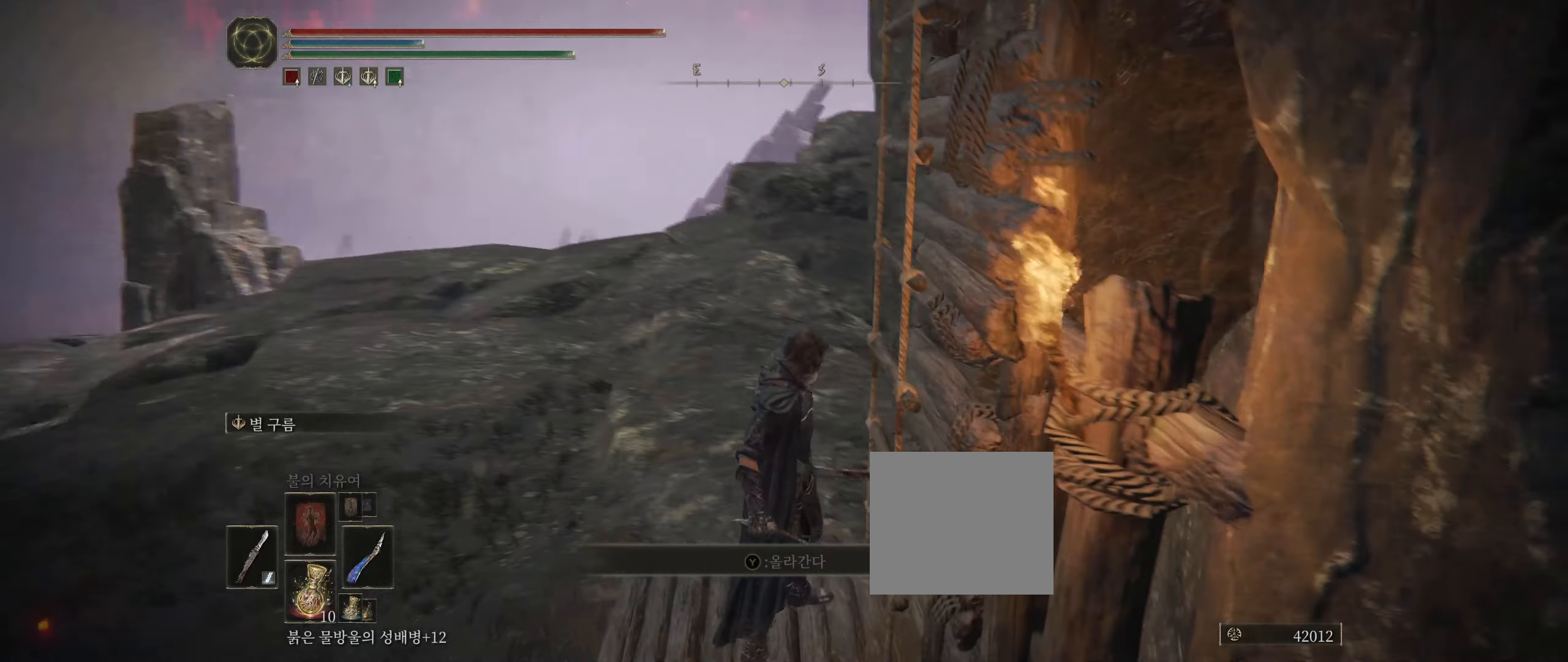
{"buttons": [], "left_stick": "up", "events": []}